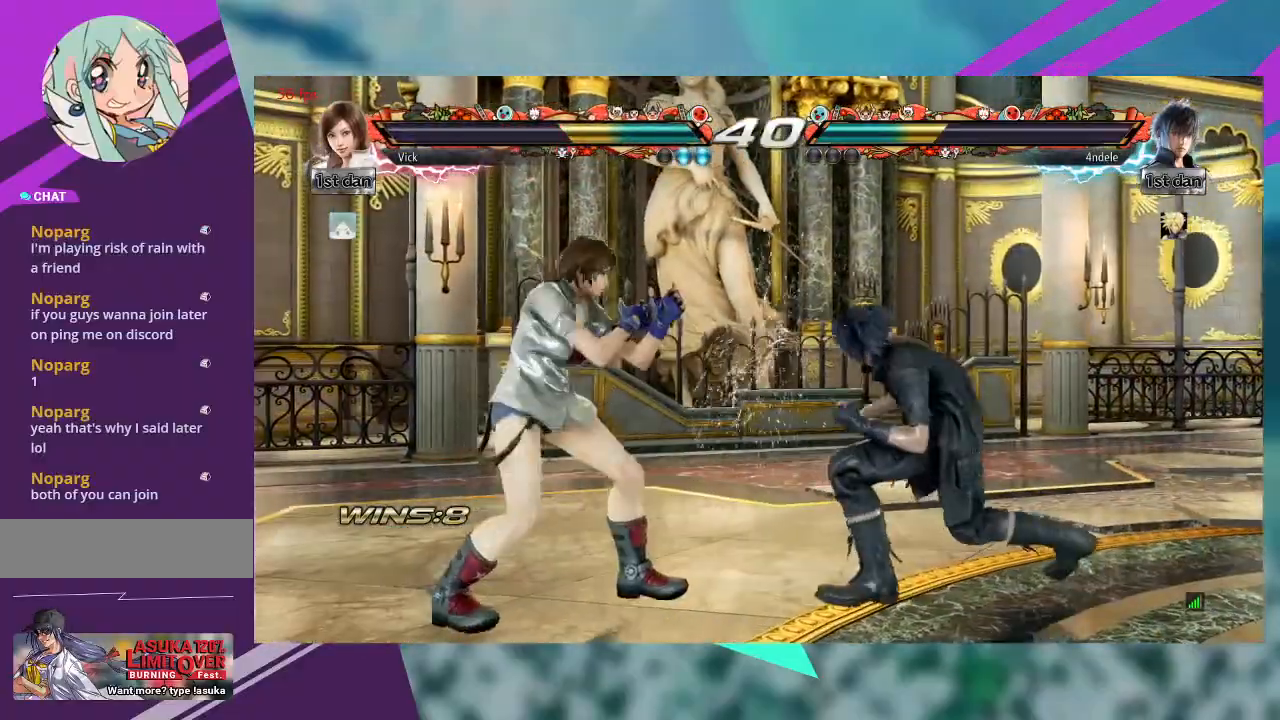
Gameplay with a controller (arcade stick); each line is a JSON object with the inputs held at the frame after it (dt_ms = milliseconds from this image to that frame). "events" lists button and stick changes between this image and that frame as [ms after this image, input, new state], when the widget could be followed in between. Not read: L1 L3 R3 SQUARE other_buttons.
{"dt_ms": 500, "buttons": [], "left_stick": "center", "events": [[67, "left_stick", "center"], [200, "left_stick", "right"], [233, "TRIANGLE", "down"], [367, "TRIANGLE", "up"], [500, "left_stick", "center"]]}
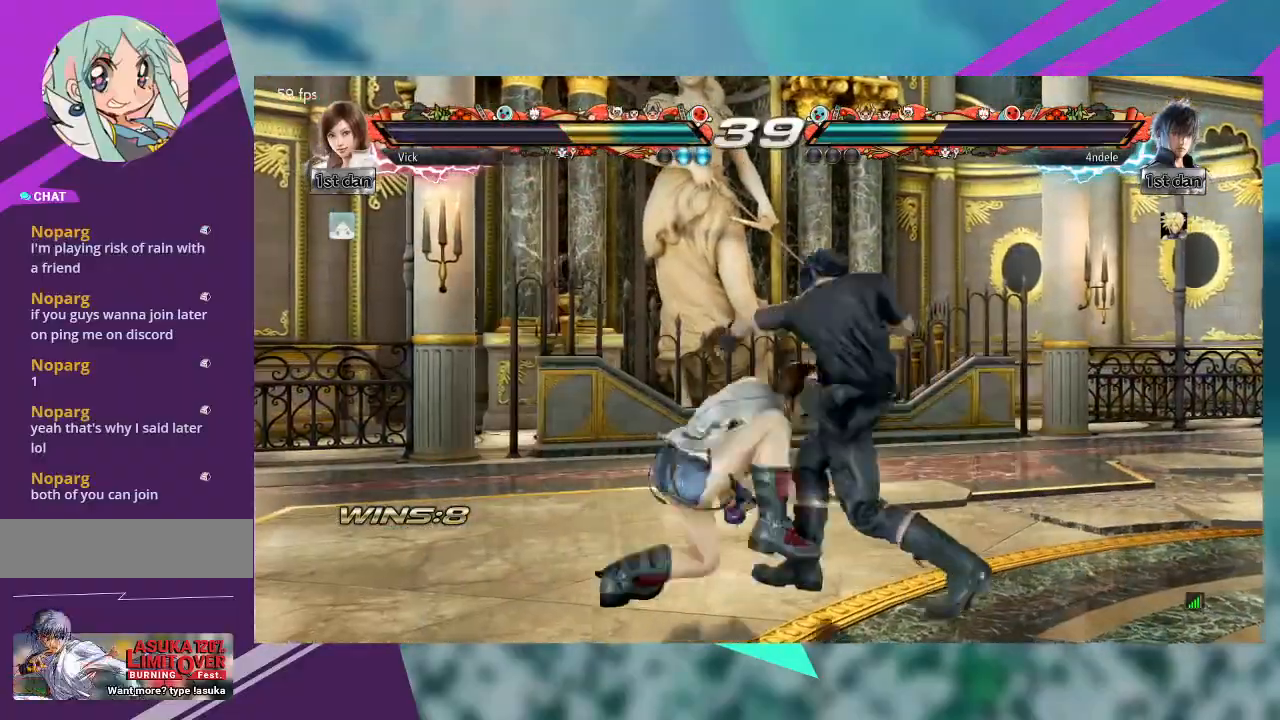
{"dt_ms": 500, "buttons": [], "left_stick": "center", "events": []}
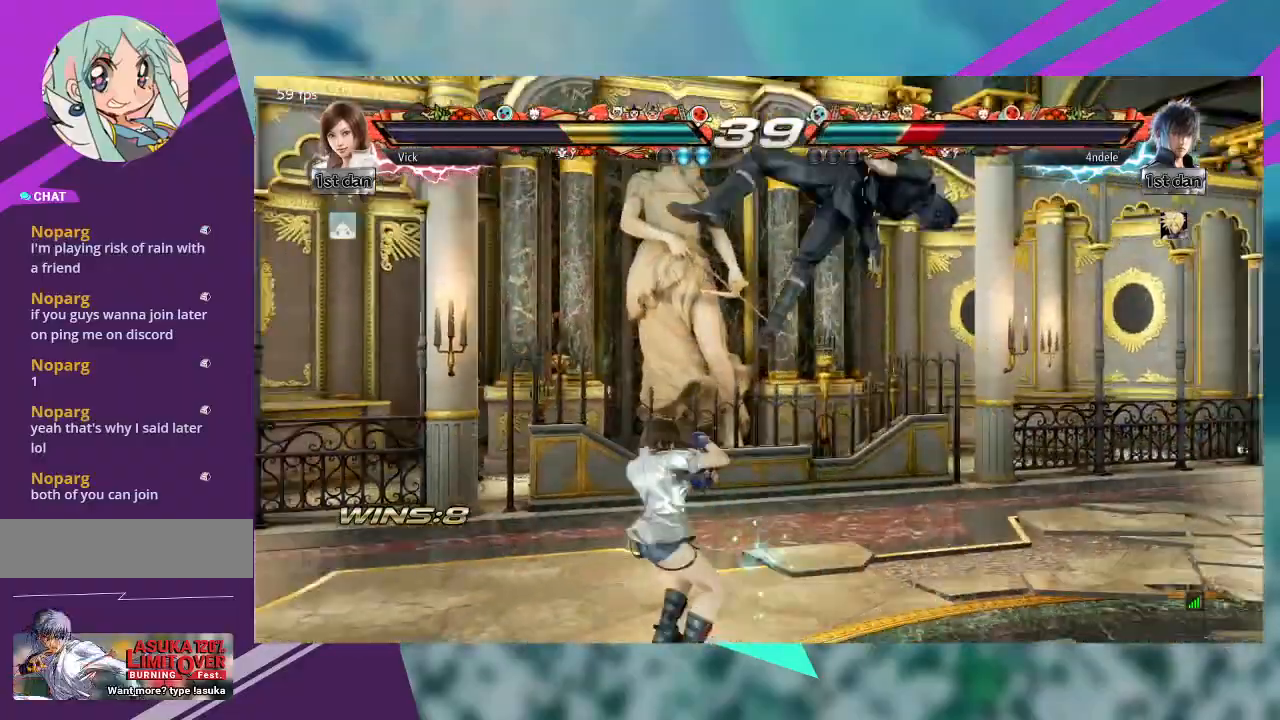
{"dt_ms": 500, "buttons": [], "left_stick": "right", "events": [[200, "TRIANGLE", "down"], [233, "left_stick", "right"], [300, "TRIANGLE", "up"], [367, "TRIANGLE", "down"], [467, "TRIANGLE", "up"]]}
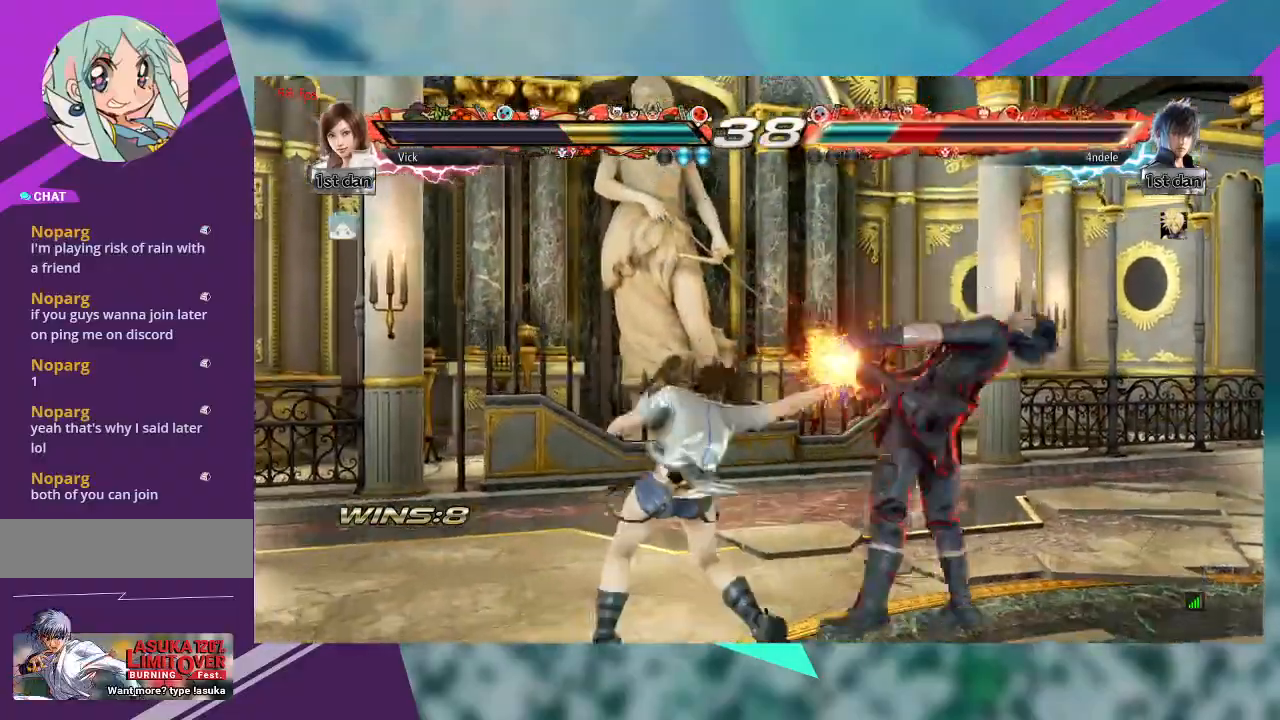
{"dt_ms": 500, "buttons": [], "left_stick": "center", "events": [[33, "TRIANGLE", "down"], [167, "TRIANGLE", "up"], [433, "left_stick", "center"]]}
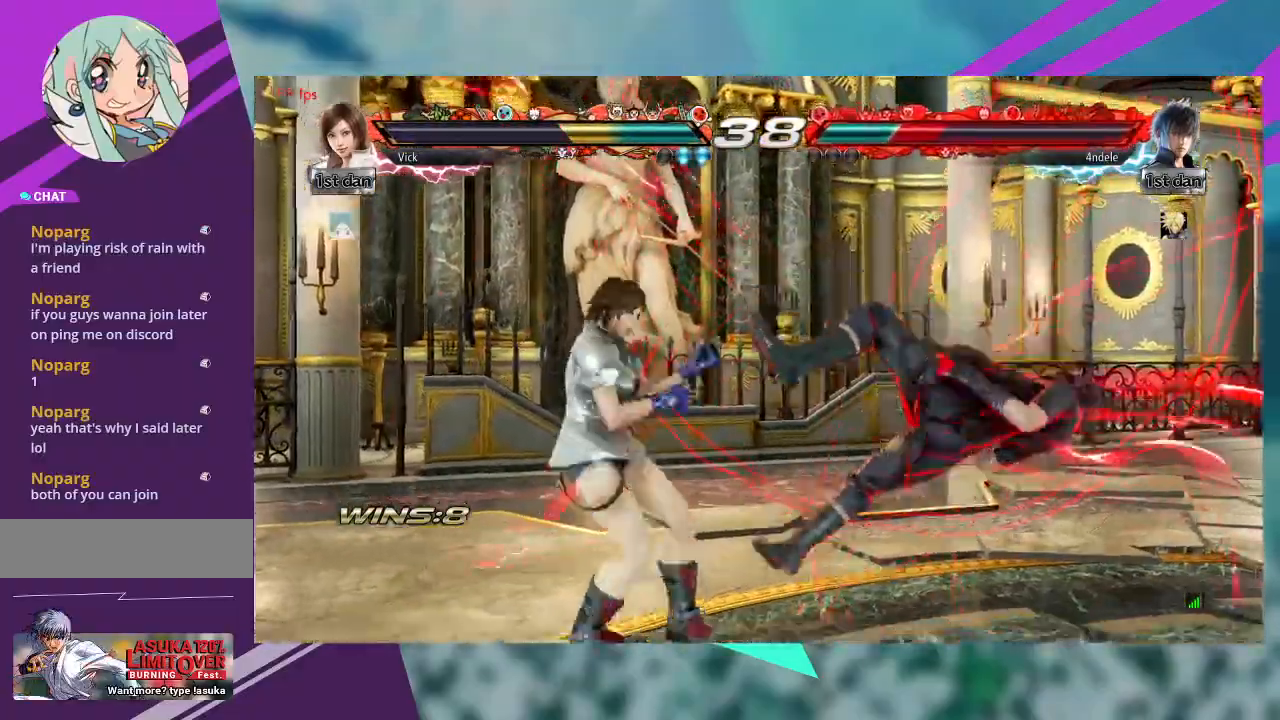
{"dt_ms": 500, "buttons": [], "left_stick": "left"}
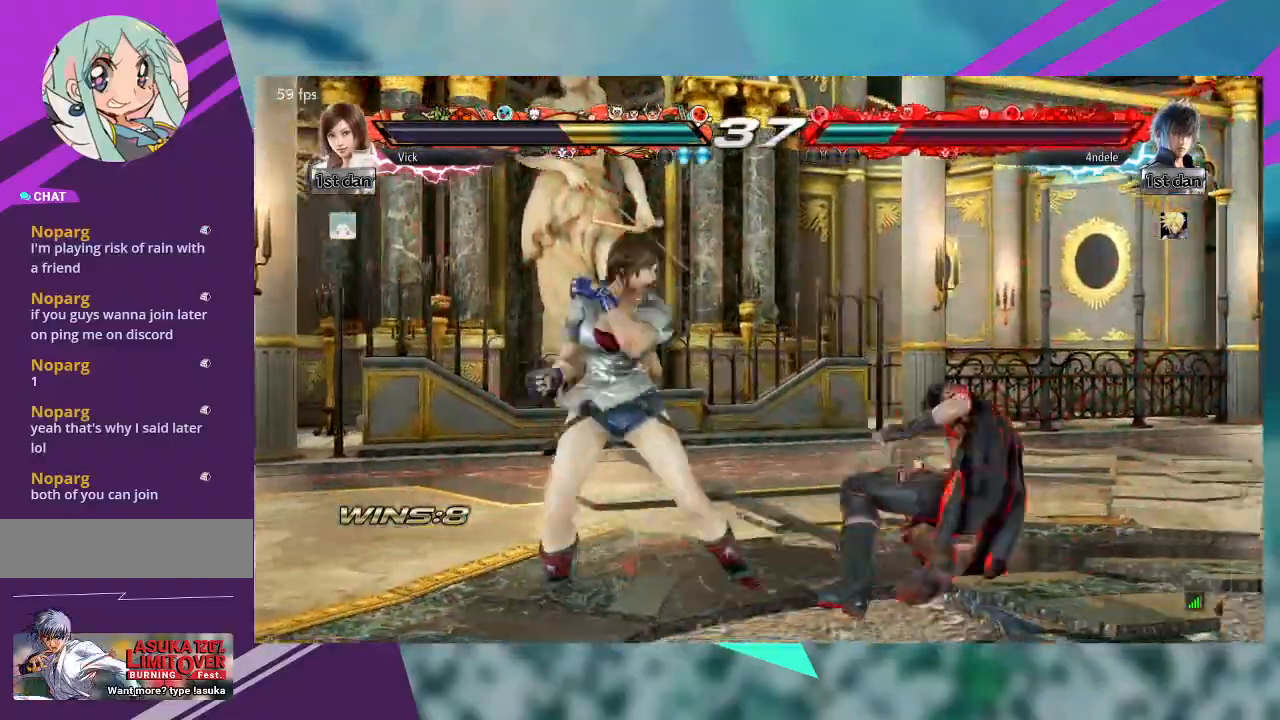
{"dt_ms": 500, "buttons": [], "left_stick": "left", "events": []}
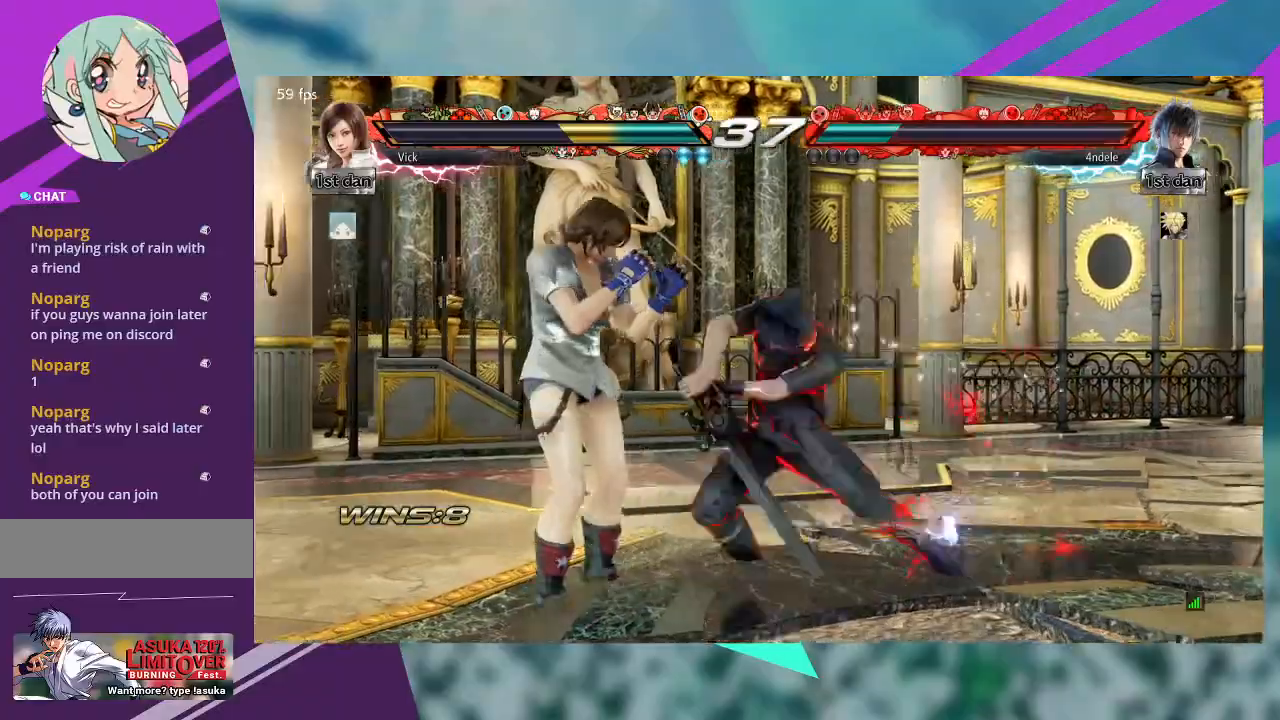
{"dt_ms": 500, "buttons": [], "left_stick": "center", "events": [[433, "left_stick", "center"]]}
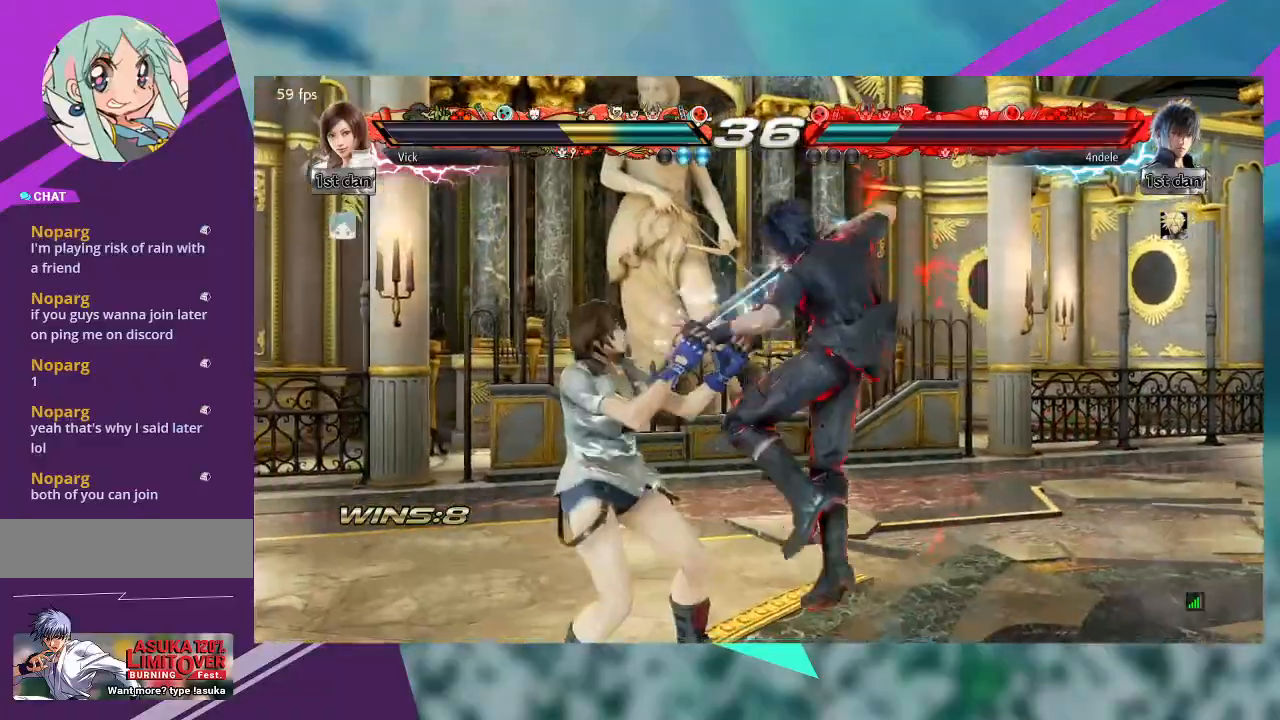
{"dt_ms": 500, "buttons": [], "left_stick": "down-right", "events": [[33, "TRIANGLE", "down"], [167, "TRIANGLE", "up"], [233, "TRIANGLE", "down"], [333, "TRIANGLE", "up"], [333, "left_stick", "down-right"], [433, "TRIANGLE", "down"], [500, "TRIANGLE", "up"]]}
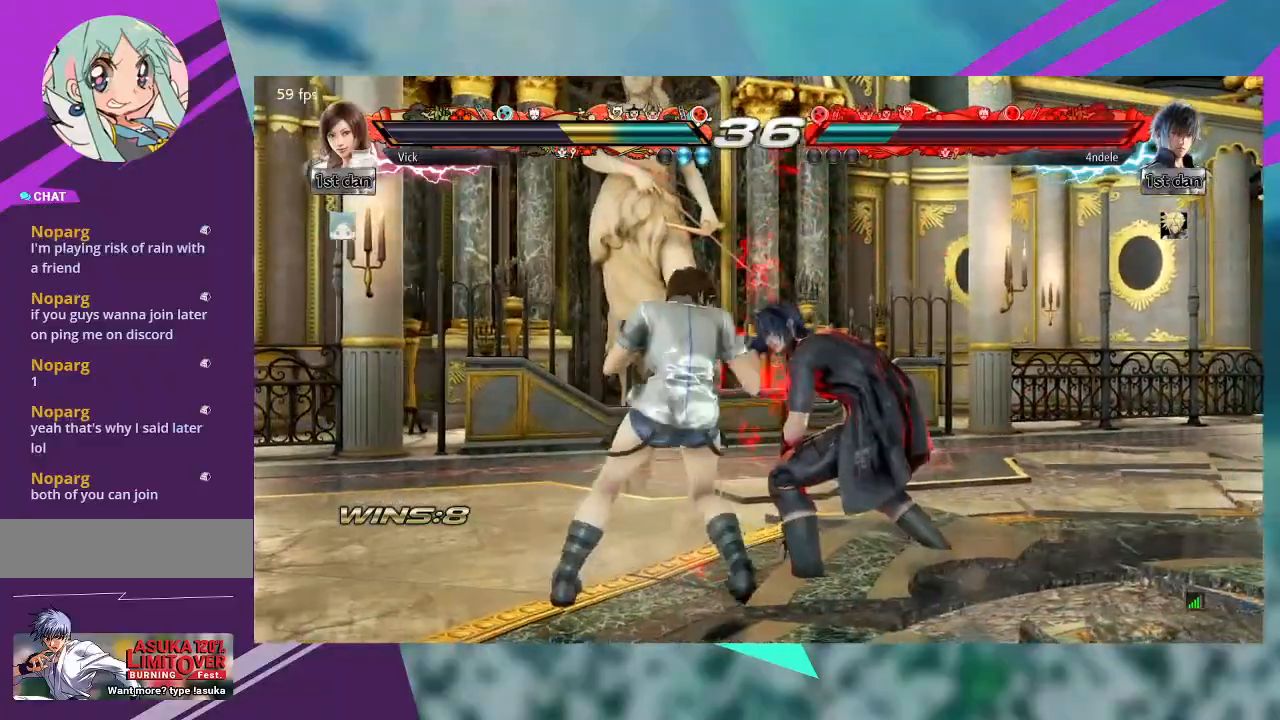
{"dt_ms": 1000, "buttons": [], "left_stick": "left"}
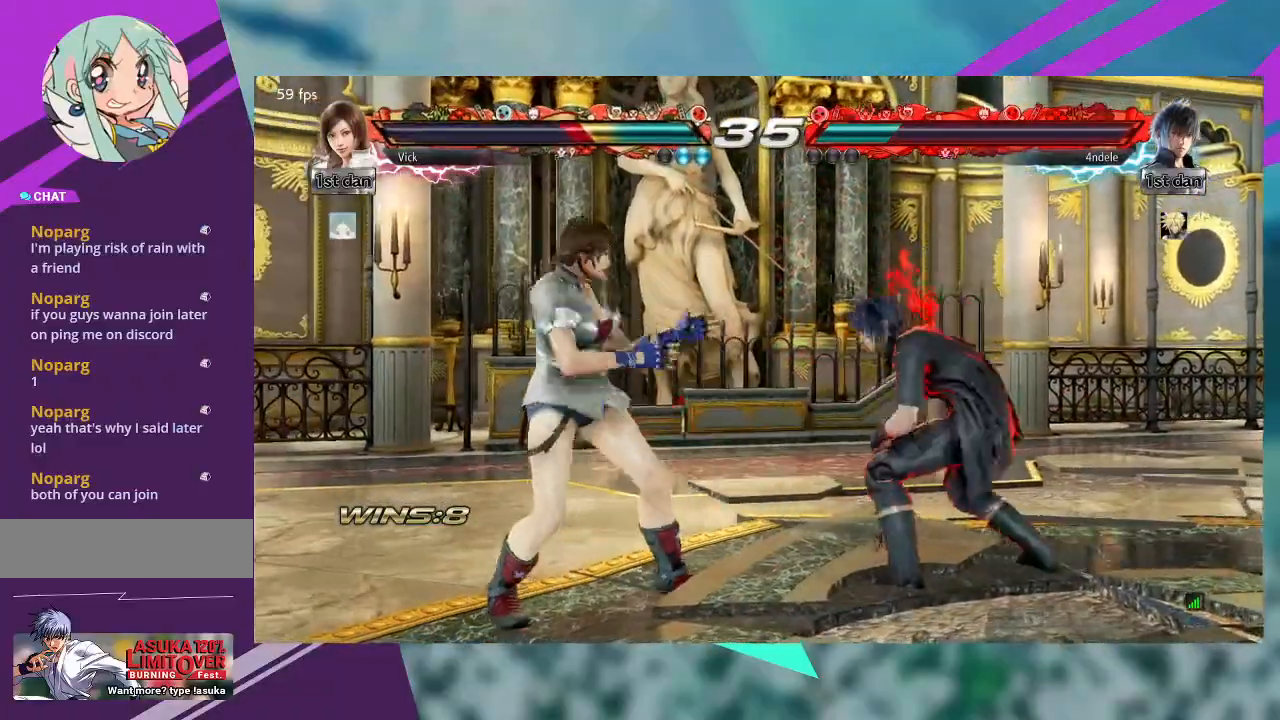
{"dt_ms": 500, "buttons": [], "left_stick": "left", "events": []}
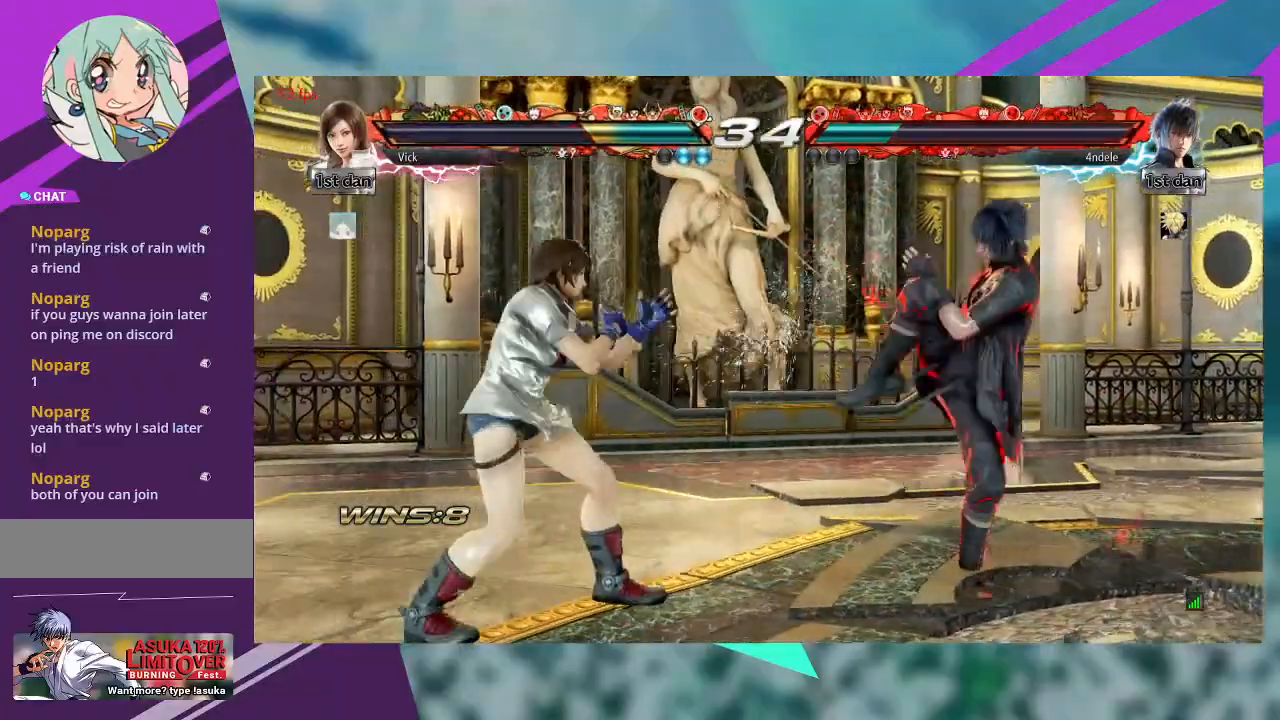
{"dt_ms": 500, "buttons": [], "left_stick": "center", "events": [[100, "left_stick", "right"], [167, "TRIANGLE", "down"], [333, "TRIANGLE", "up"], [500, "left_stick", "center"]]}
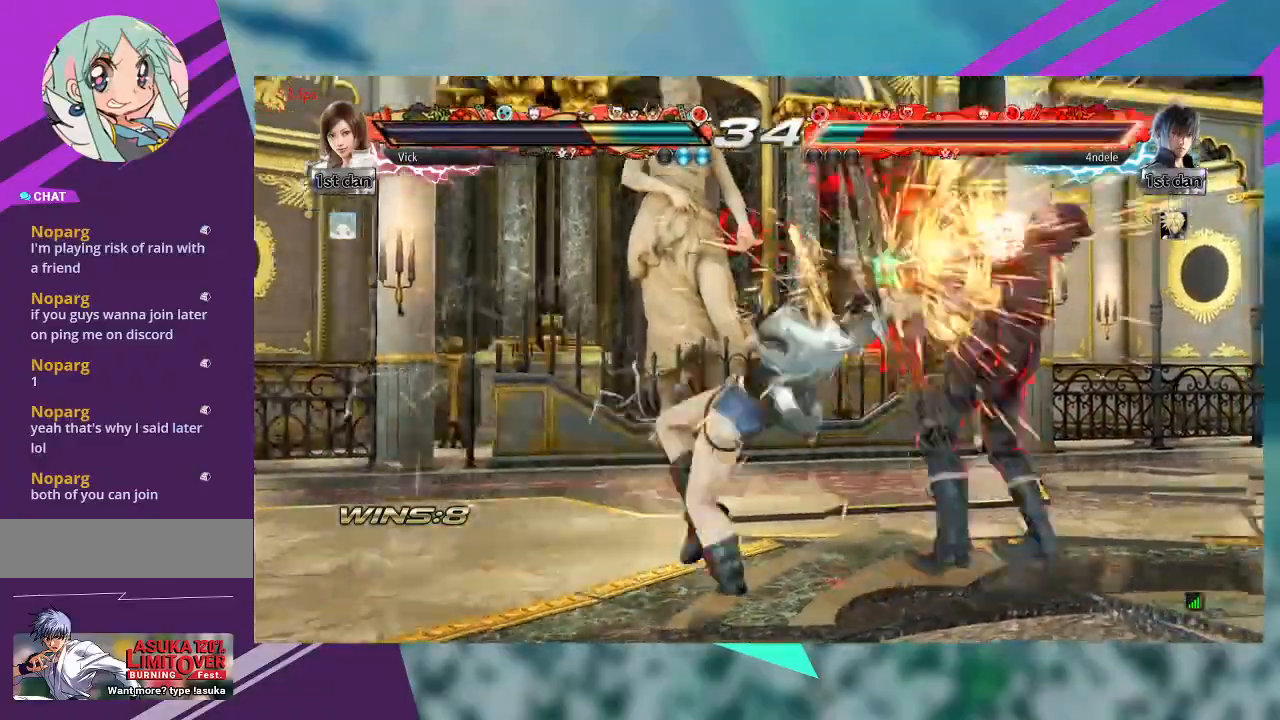
{"dt_ms": 500, "buttons": [], "left_stick": "center", "events": []}
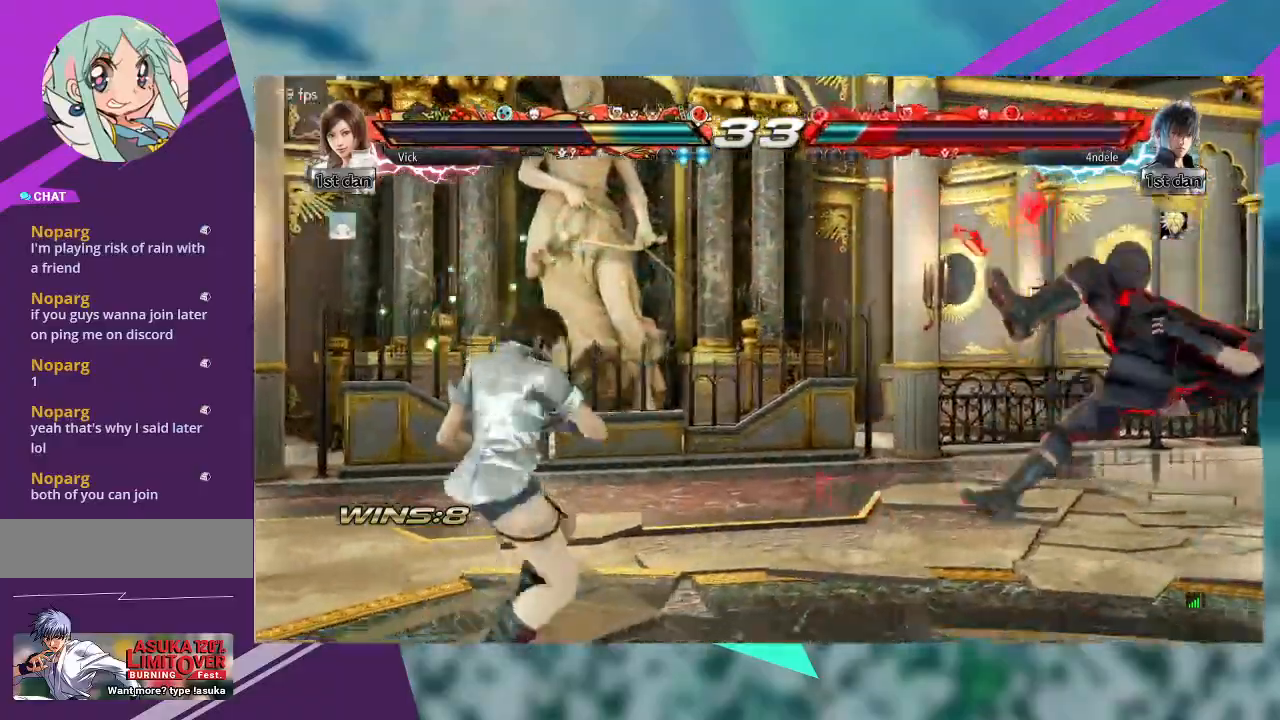
{"dt_ms": 500, "buttons": [], "left_stick": "right", "events": [[133, "left_stick", "right"], [233, "left_stick", "center"], [300, "left_stick", "right"]]}
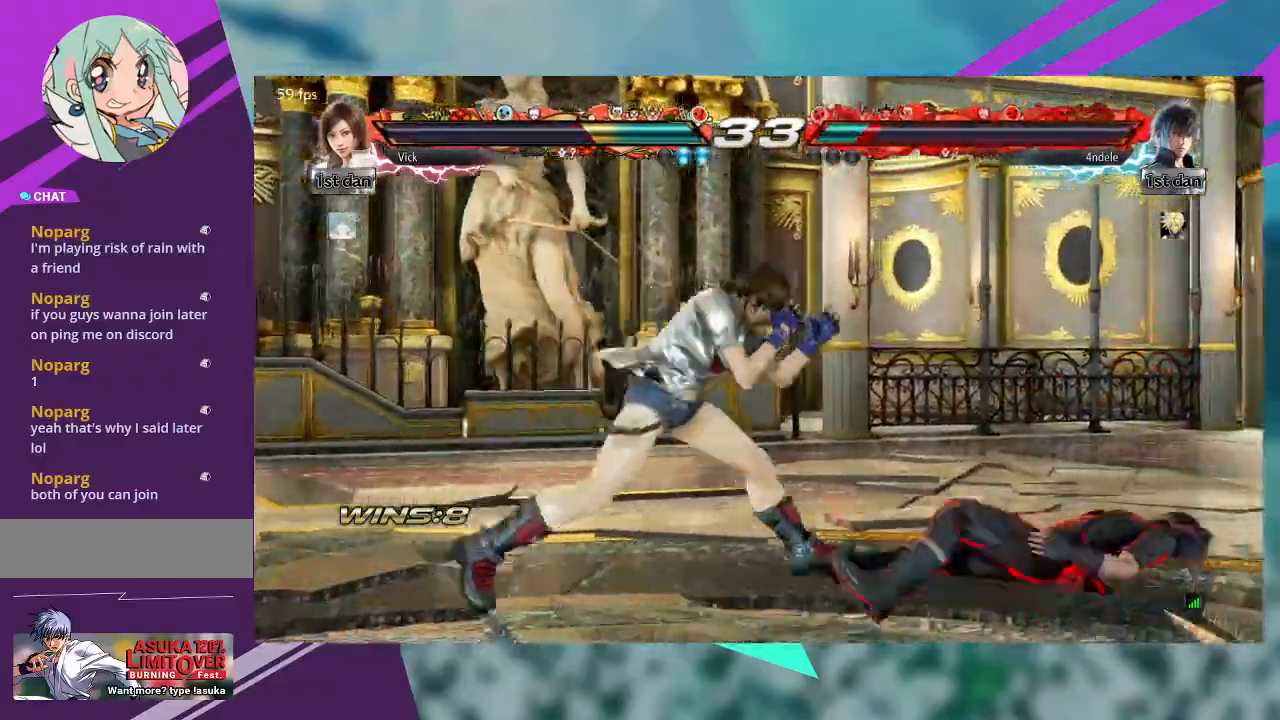
{"dt_ms": 500, "buttons": [], "left_stick": "center", "events": [[233, "left_stick", "center"], [333, "TRIANGLE", "down"], [467, "TRIANGLE", "up"]]}
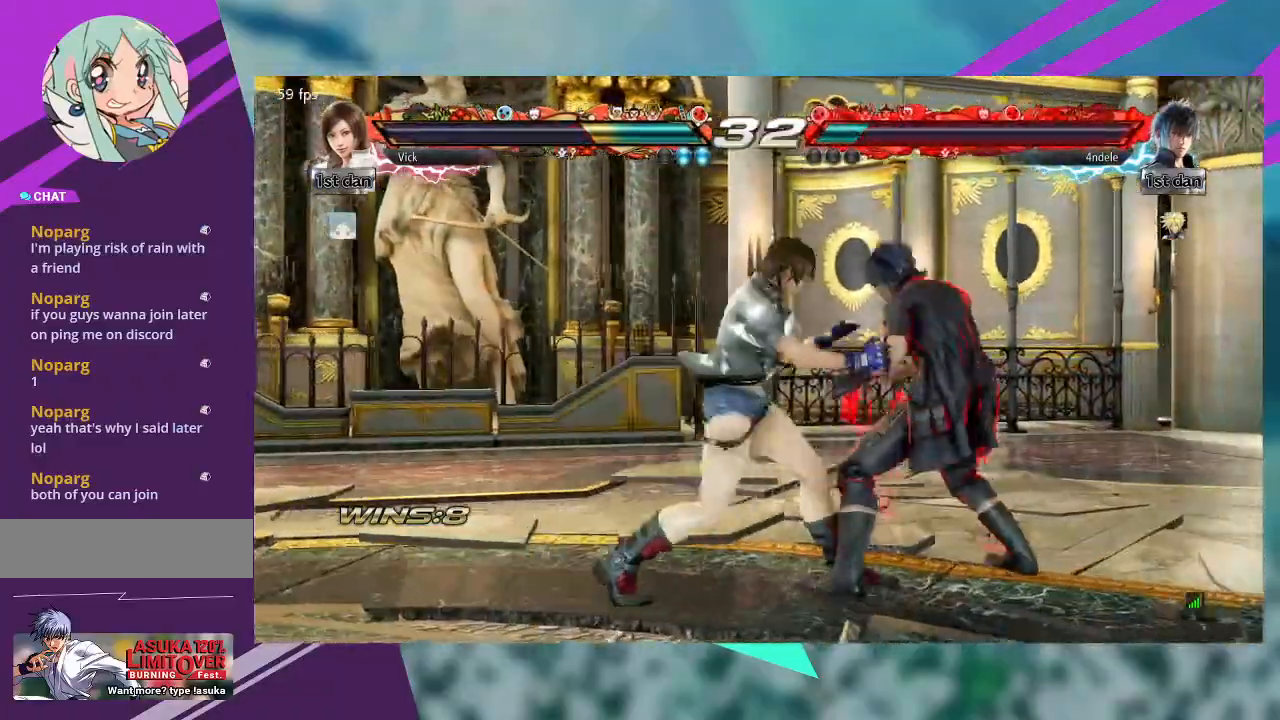
{"dt_ms": 1000, "buttons": ["CIRCLE"], "left_stick": "down-left"}
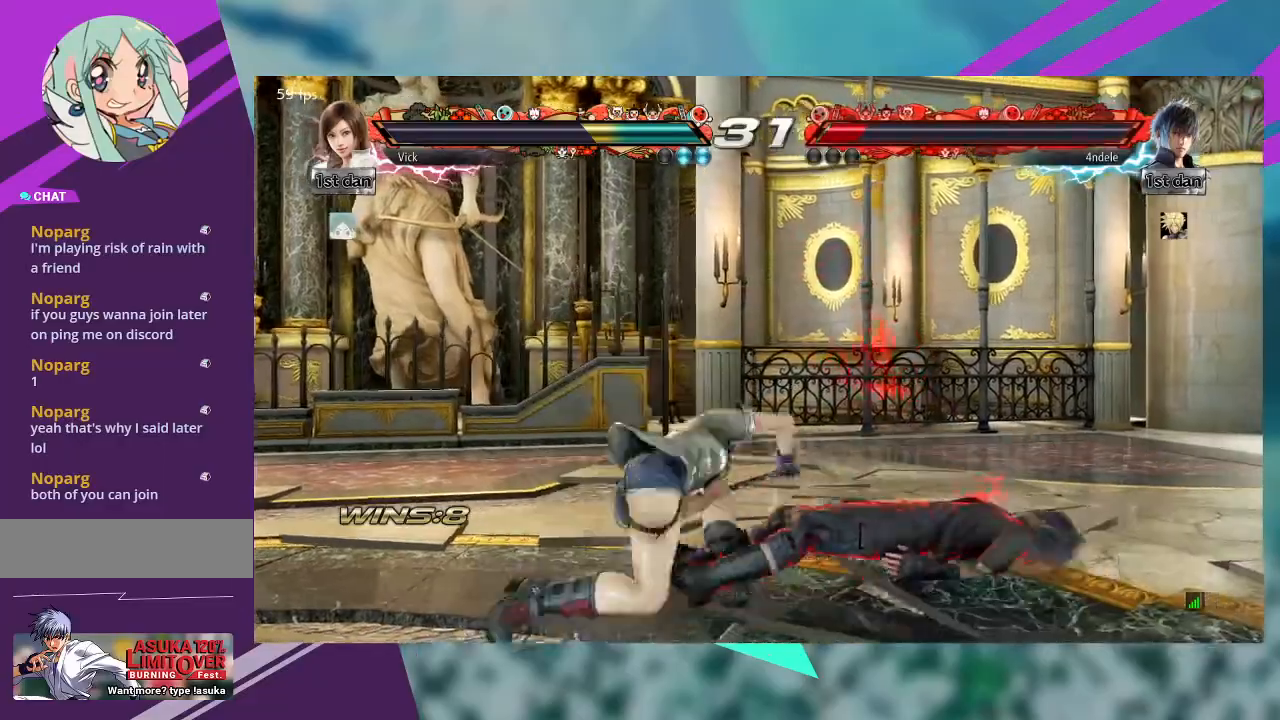
{"dt_ms": 500, "buttons": ["CROSS"], "left_stick": "center", "events": [[33, "CIRCLE", "up"], [100, "left_stick", "center"], [167, "CROSS", "down"], [233, "CROSS", "up"], [333, "CROSS", "down"], [400, "CROSS", "up"], [467, "CROSS", "down"]]}
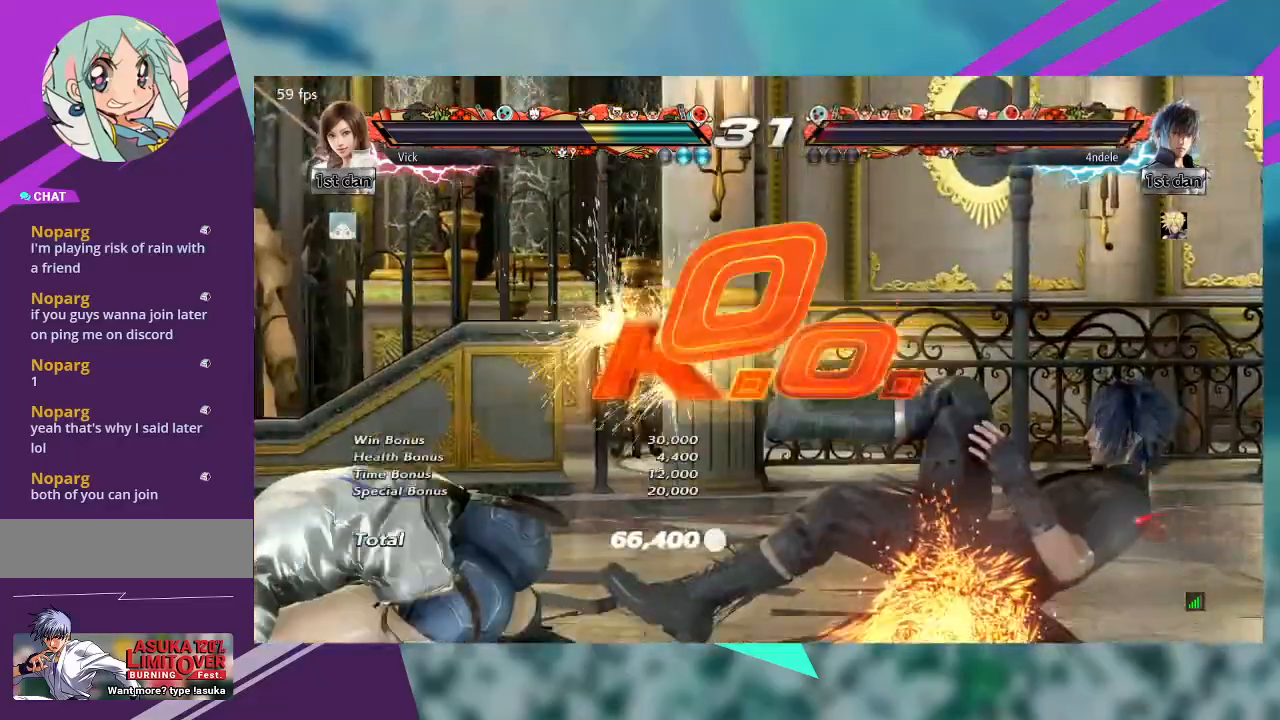
{"dt_ms": 500, "buttons": [], "left_stick": "center", "events": [[67, "CROSS", "up"]]}